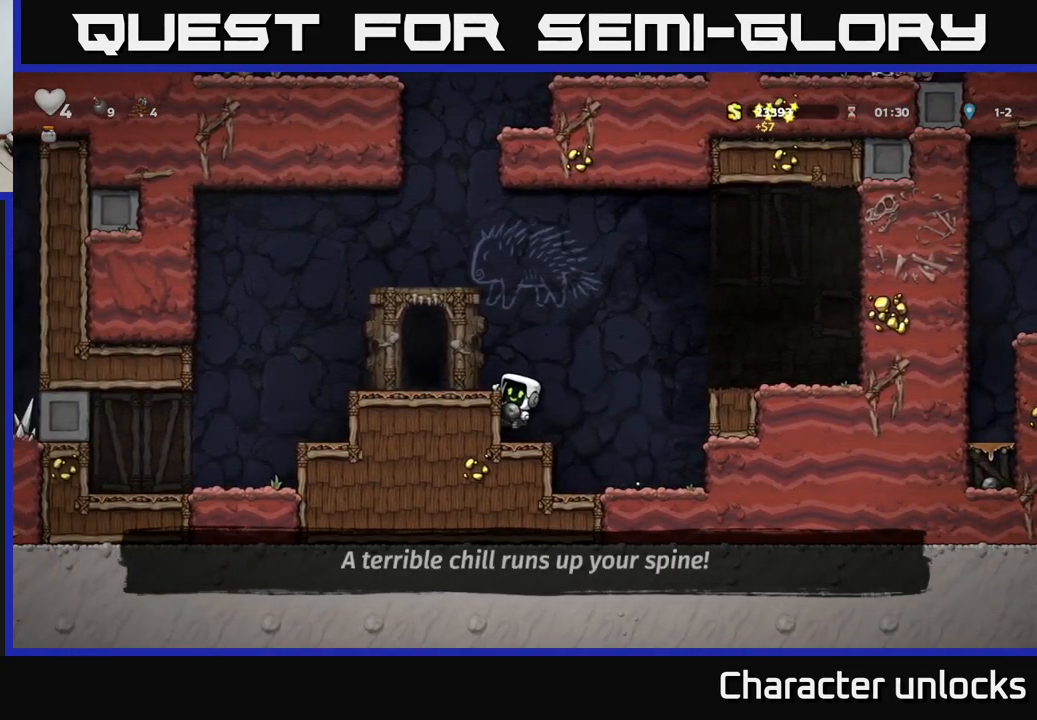
Gameplay with a controller (Xbox layout); each line is a JSON object with the inputs held at the frame after it. "events" lists button and stick changes between this image and that frame as [ms after this image, input, new state], when the widget could be followed in between. Not read: right_stick.
{"buttons": [], "left_stick": "center", "events": [[34, "A", "up"], [150, "DPAD_LEFT", "up"], [267, "L2", "down"], [400, "L2", "up"]]}
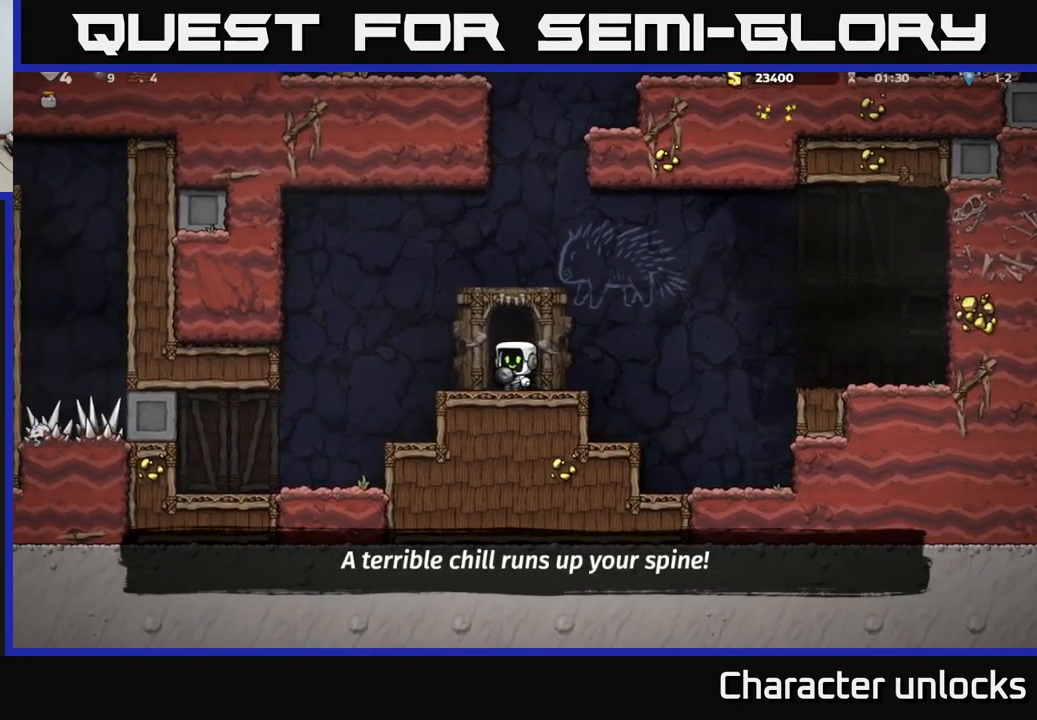
{"buttons": [], "left_stick": "center", "events": [[67, "L2", "down"], [250, "L2", "up"]]}
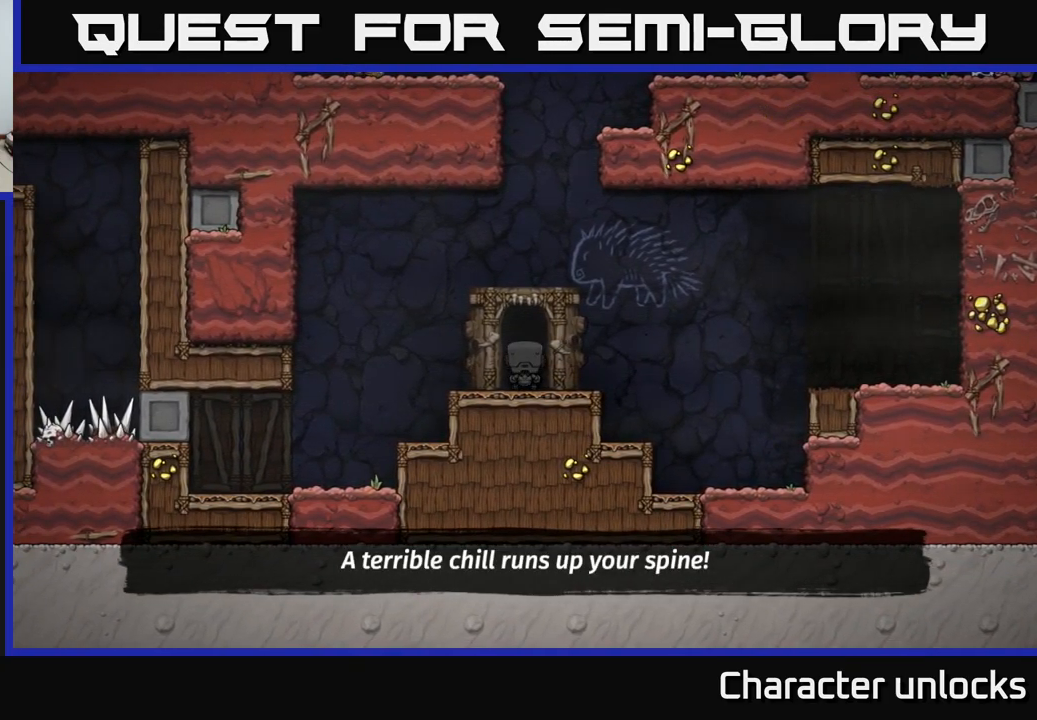
{"buttons": [], "left_stick": "center", "events": []}
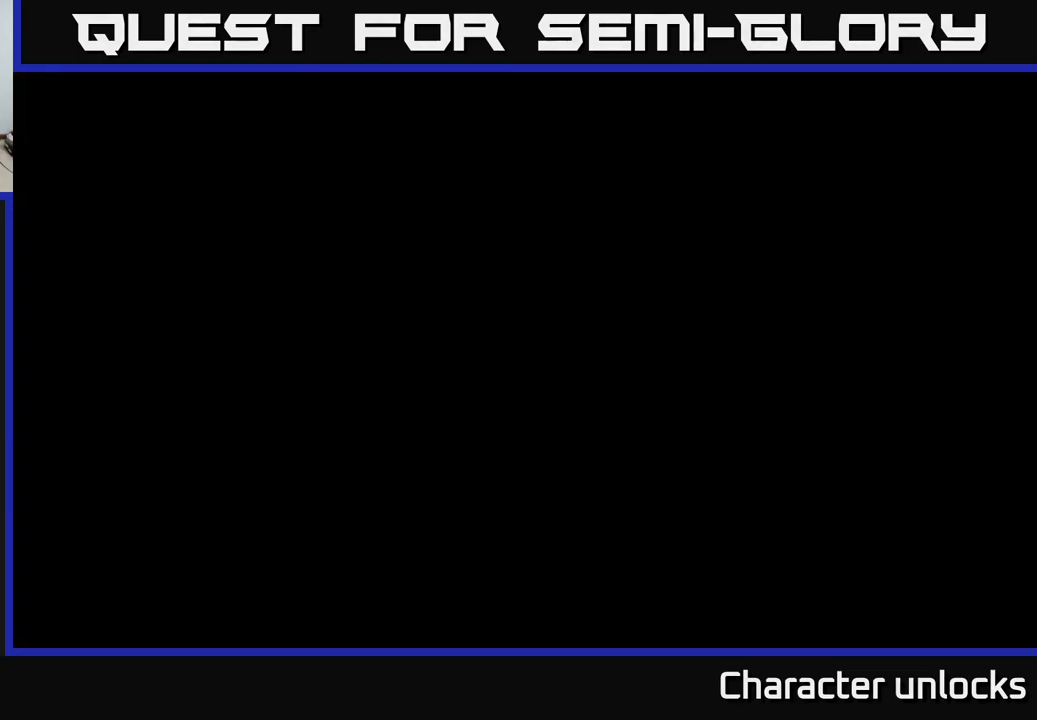
{"buttons": [], "left_stick": "center", "events": []}
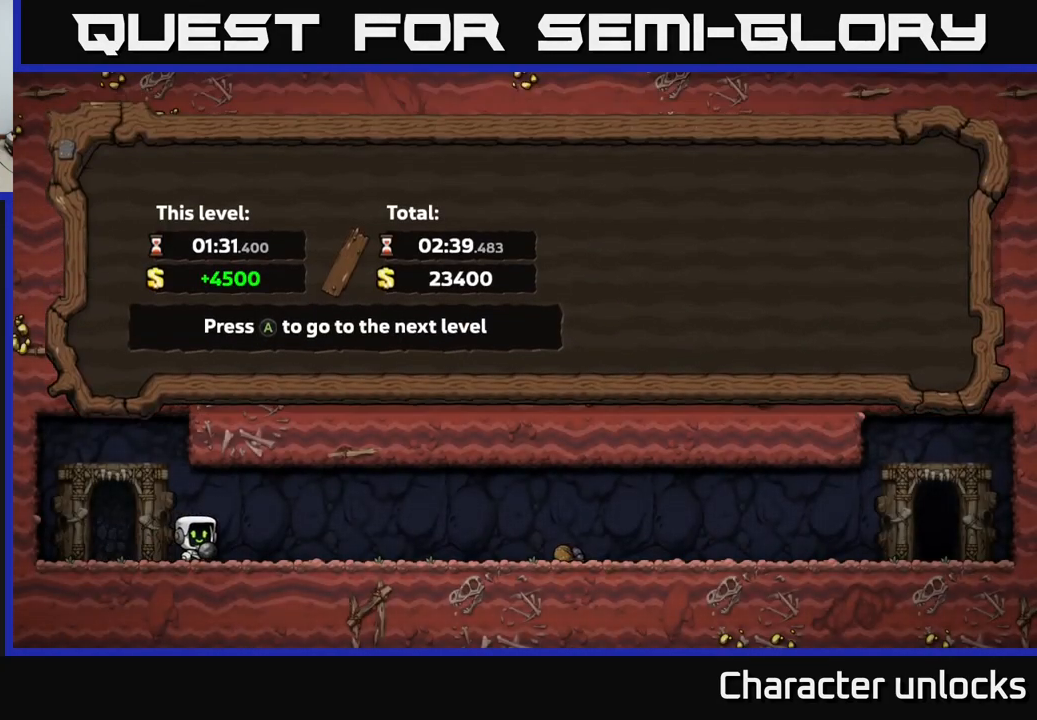
{"buttons": ["A"], "left_stick": "center", "events": [[484, "A", "down"]]}
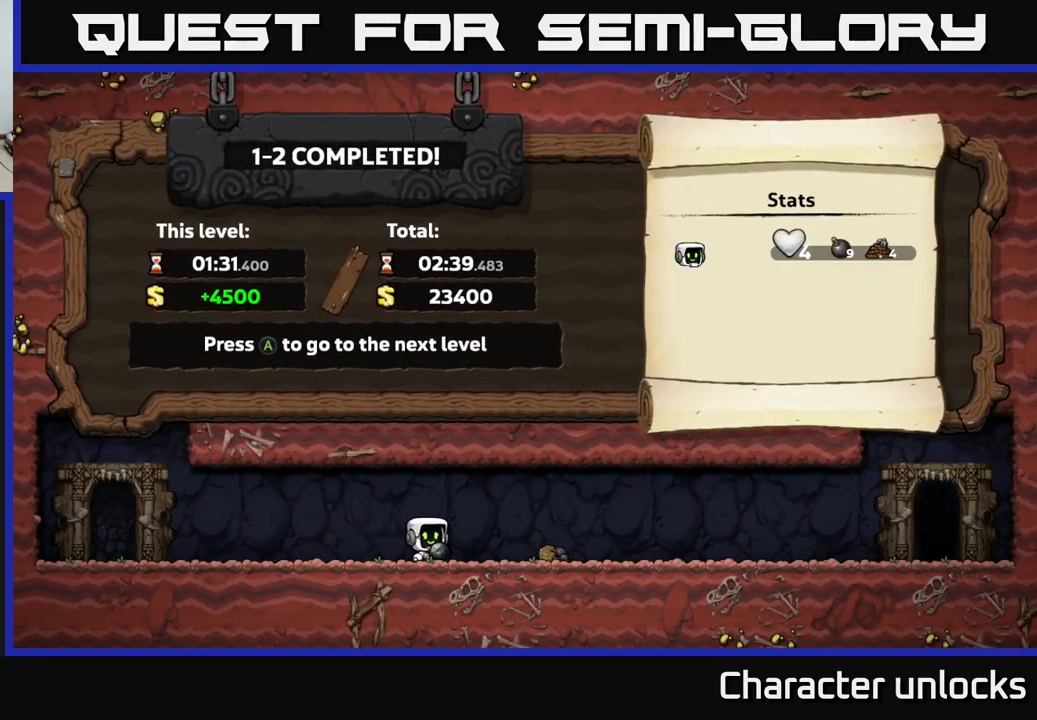
{"buttons": [], "left_stick": "center", "events": [[100, "A", "up"]]}
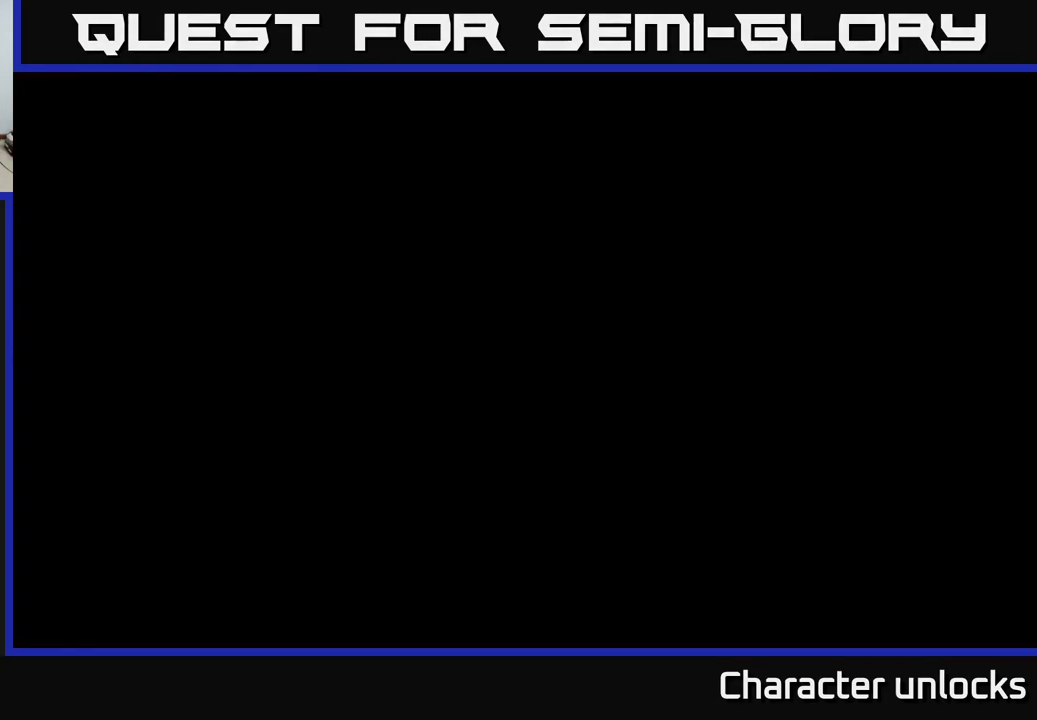
{"buttons": [], "left_stick": "center", "events": []}
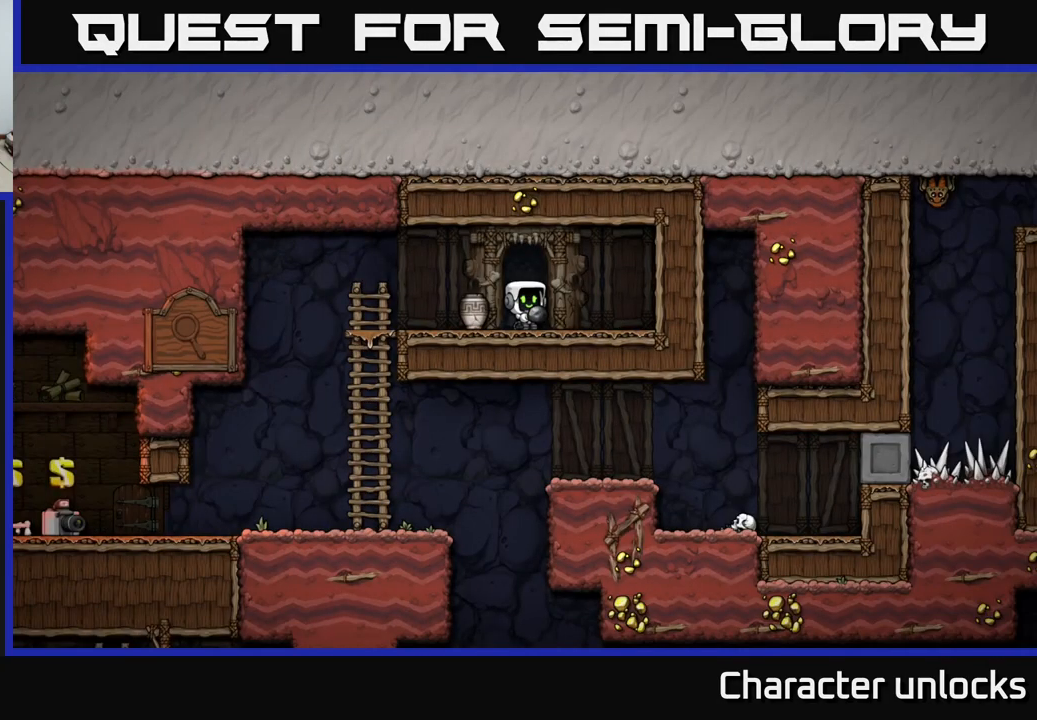
{"buttons": ["DPAD_RIGHT"], "left_stick": "center", "events": [[467, "DPAD_RIGHT", "down"]]}
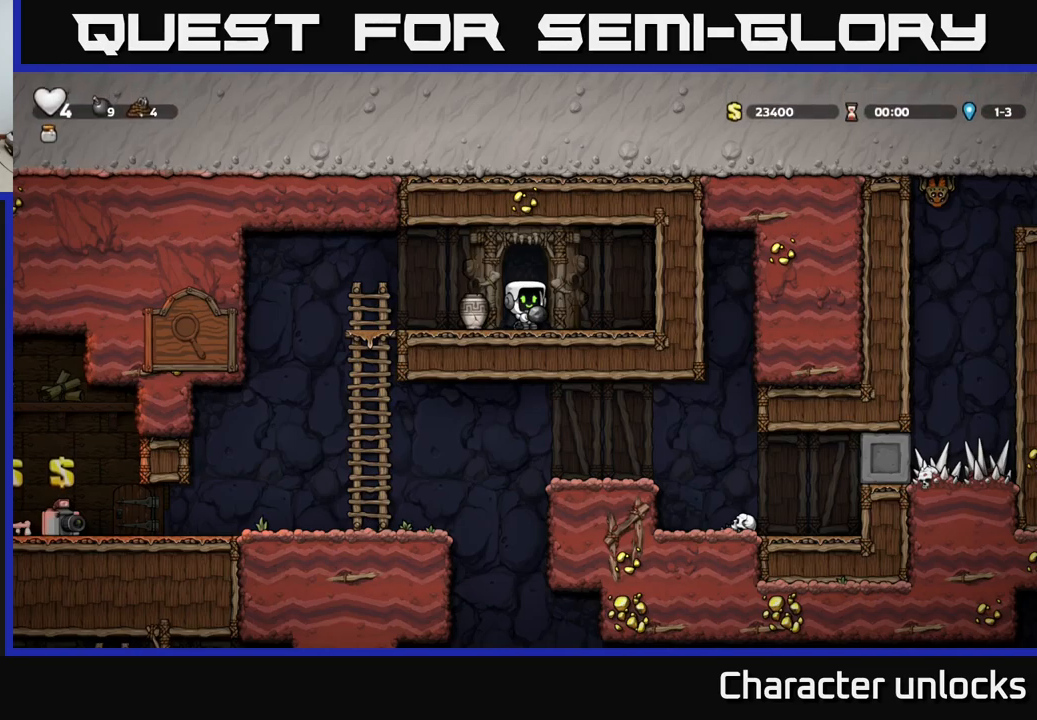
{"buttons": ["DPAD_DOWN"], "left_stick": "center", "events": [[66, "DPAD_RIGHT", "up"], [100, "DPAD_LEFT", "down"], [183, "DPAD_LEFT", "up"], [233, "DPAD_DOWN", "down"], [250, "A", "down"], [350, "A", "up"], [416, "X", "down"], [483, "X", "up"]]}
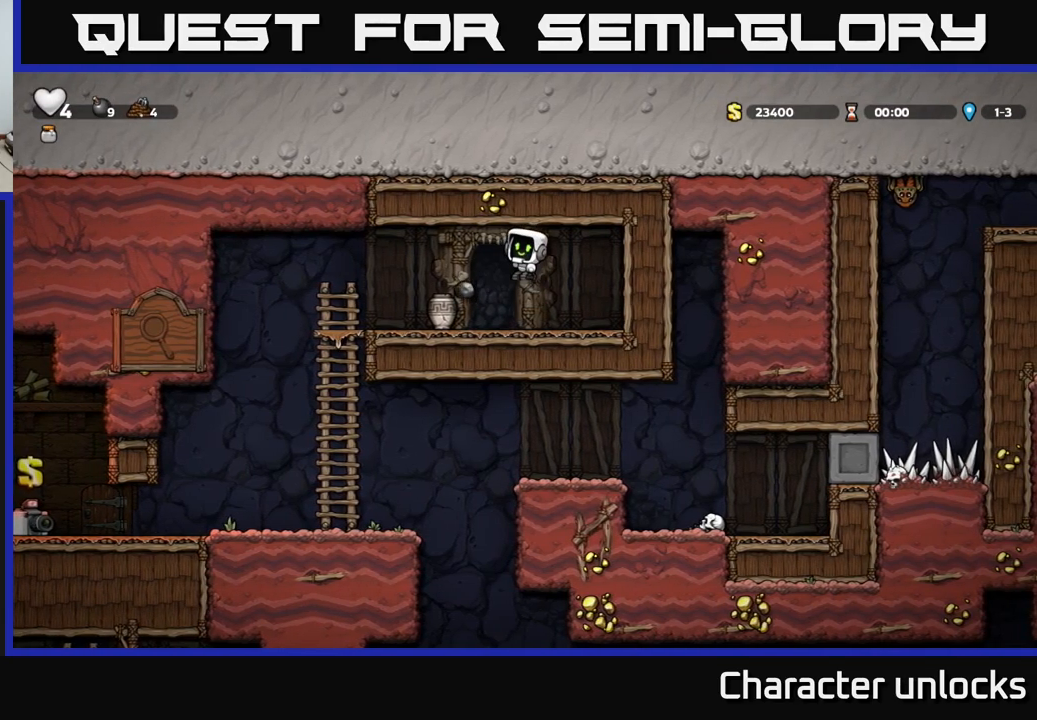
{"buttons": ["DPAD_LEFT"], "left_stick": "center", "events": [[150, "DPAD_DOWN", "up"], [350, "DPAD_LEFT", "down"]]}
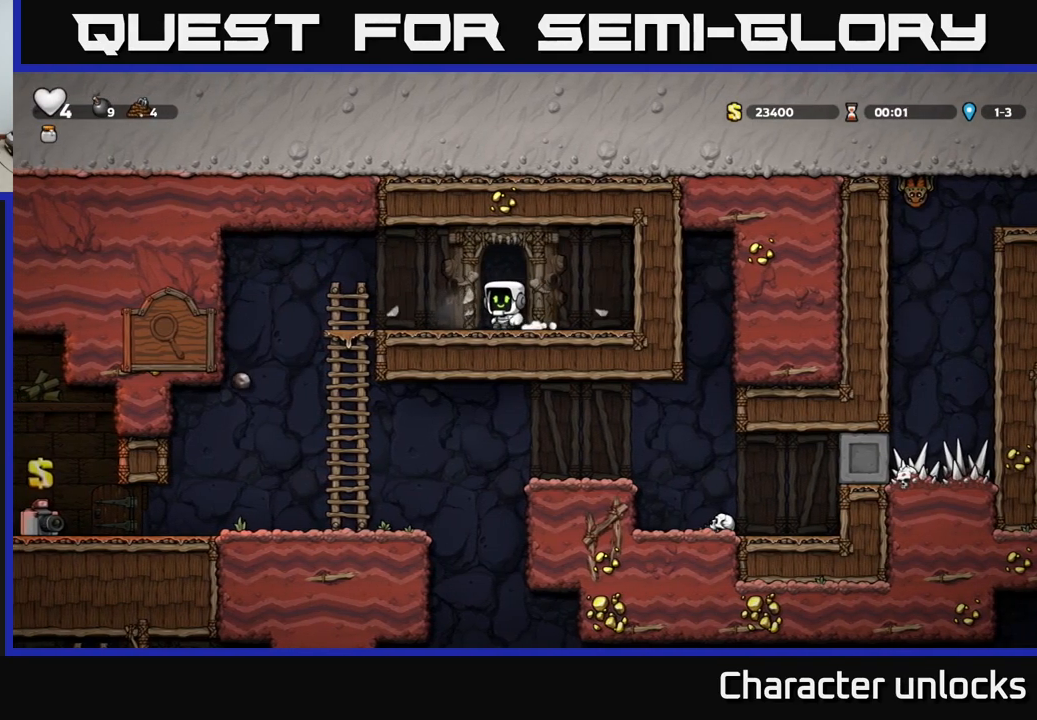
{"buttons": [], "left_stick": "center", "events": [[133, "A", "down"], [183, "A", "up"], [500, "DPAD_LEFT", "up"]]}
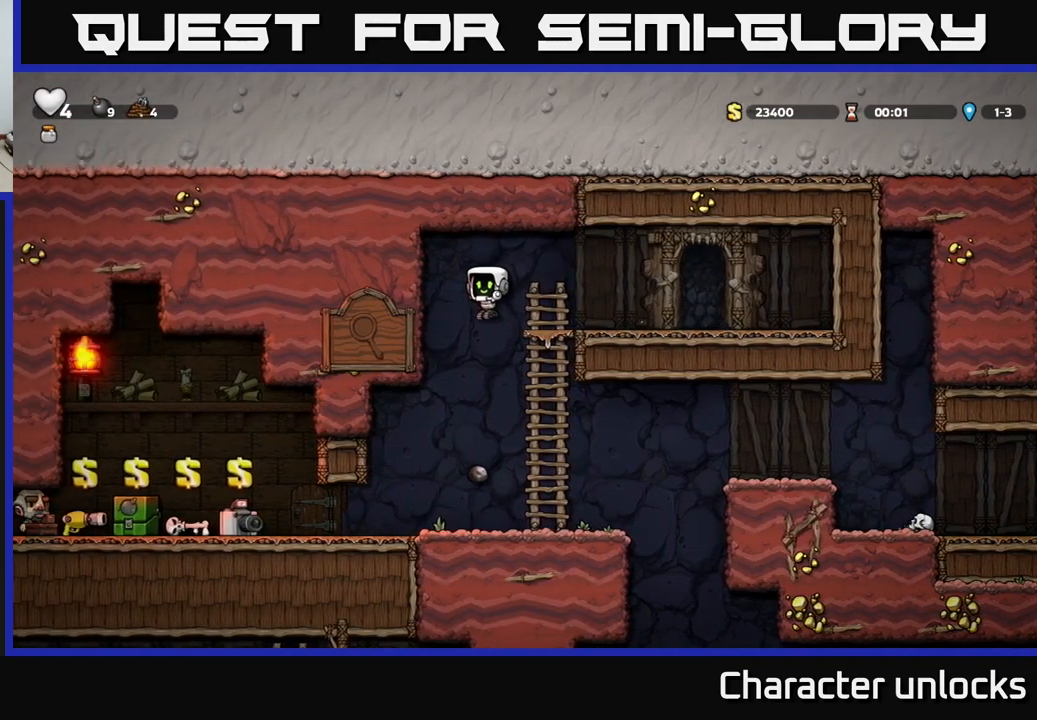
{"buttons": ["DPAD_LEFT"], "left_stick": "center", "events": [[283, "DPAD_LEFT", "down"]]}
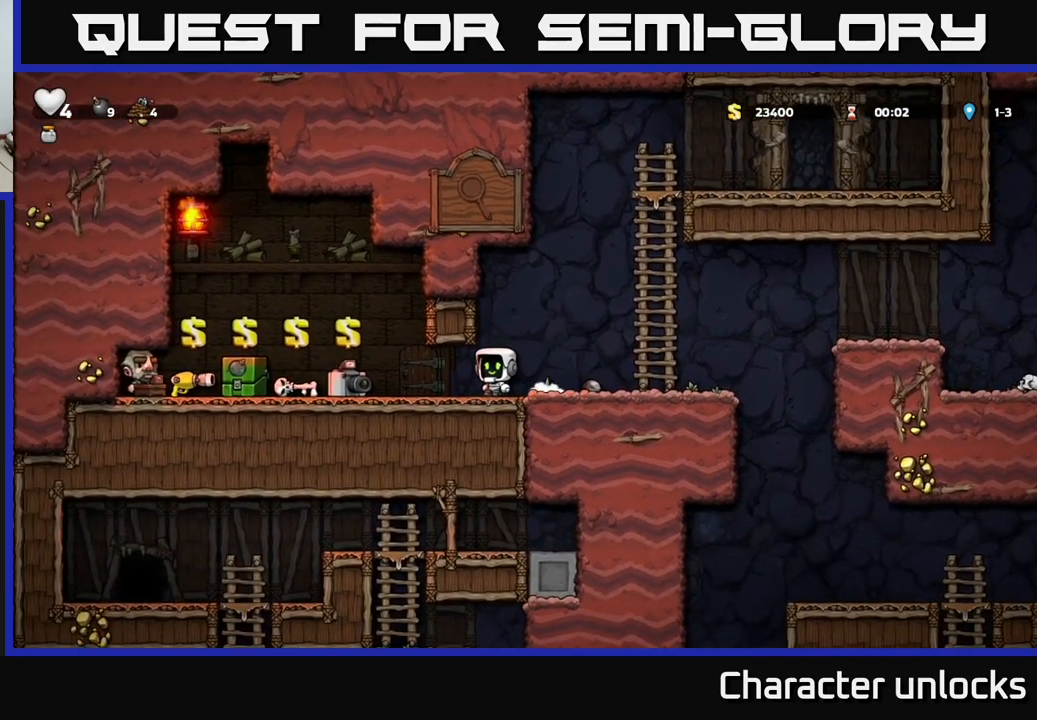
{"buttons": [], "left_stick": "center", "events": [[266, "DPAD_LEFT", "up"]]}
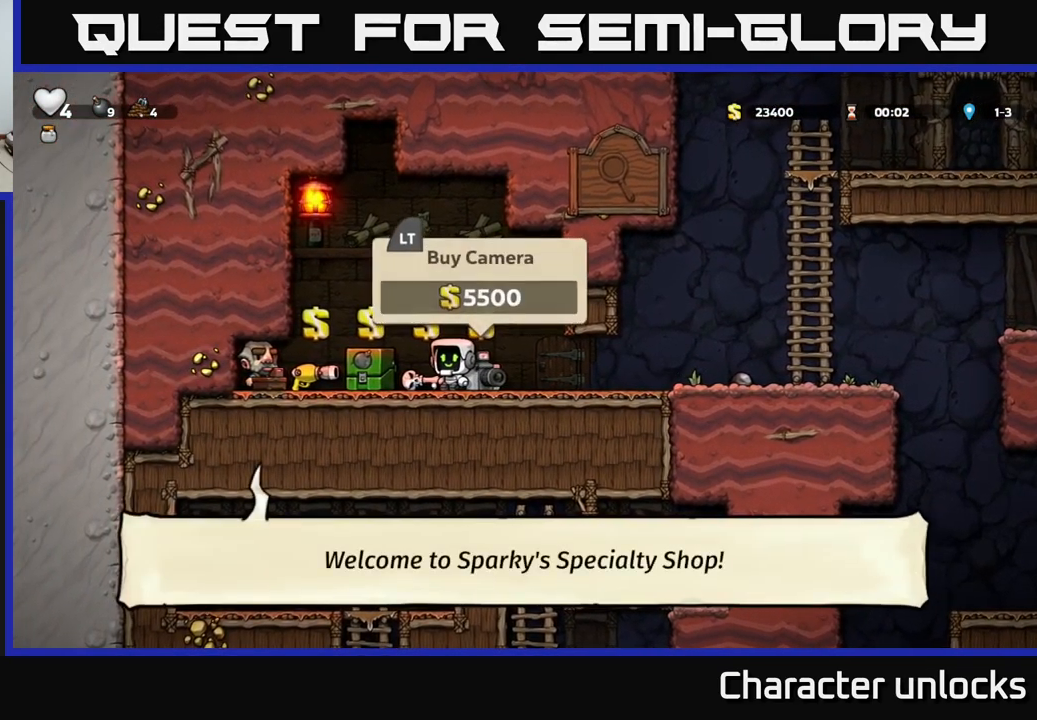
{"buttons": [], "left_stick": "center", "events": [[333, "DPAD_LEFT", "down"], [383, "DPAD_LEFT", "up"]]}
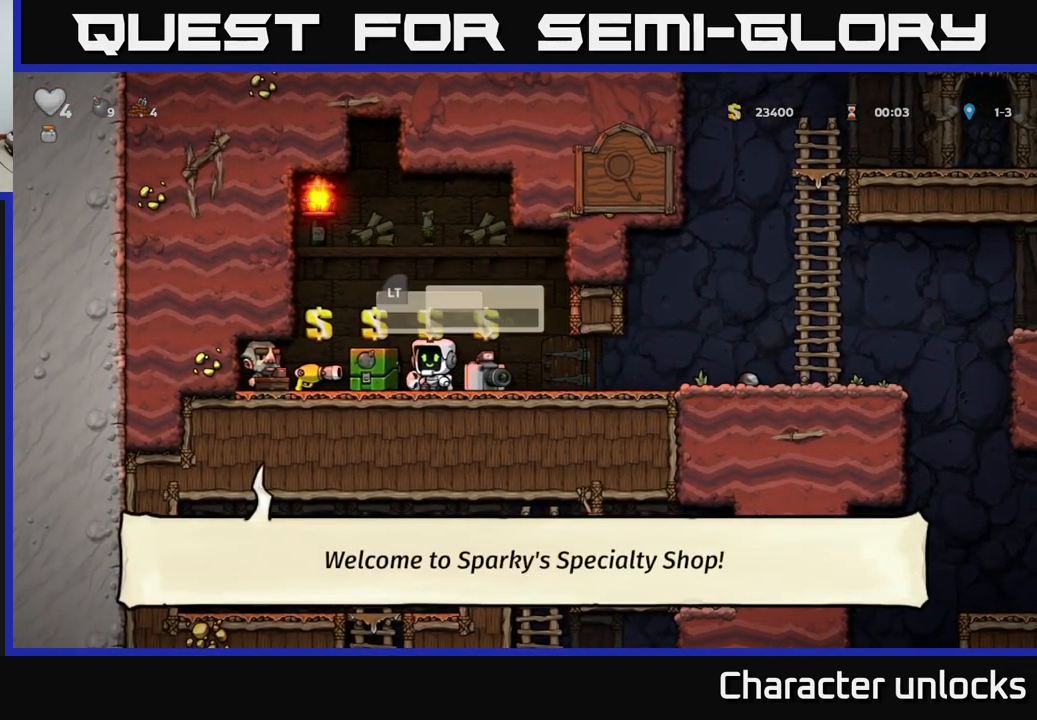
{"buttons": ["DPAD_RIGHT"], "left_stick": "center", "events": [[266, "L2", "down"], [300, "DPAD_RIGHT", "down"], [350, "L2", "up"]]}
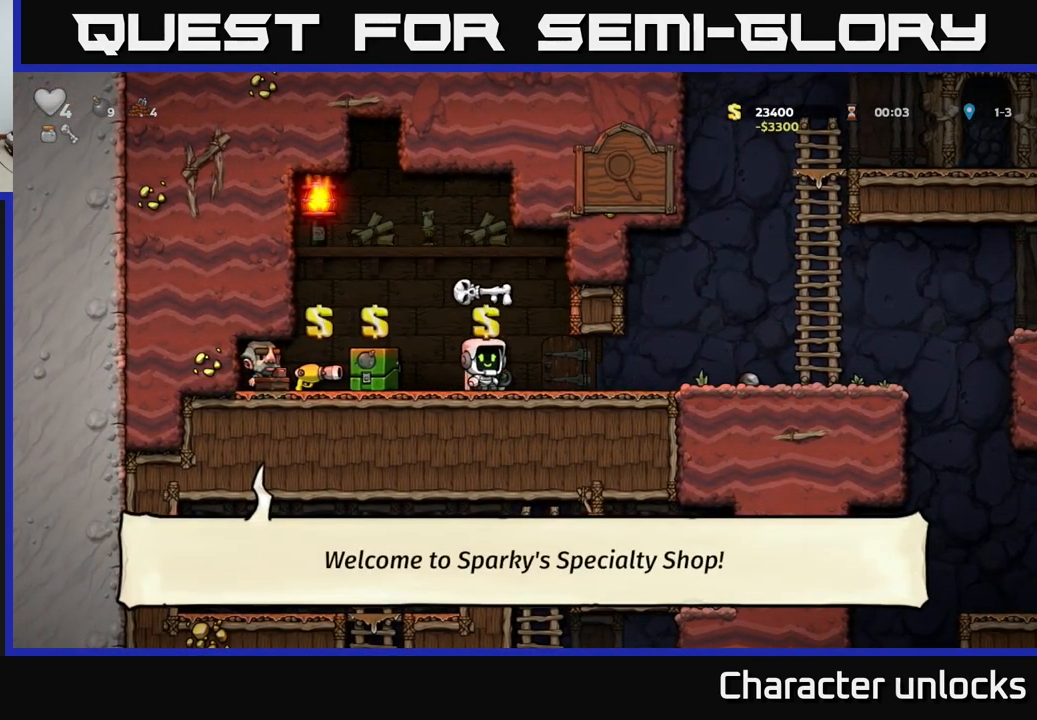
{"buttons": ["DPAD_RIGHT"], "left_stick": "center", "events": []}
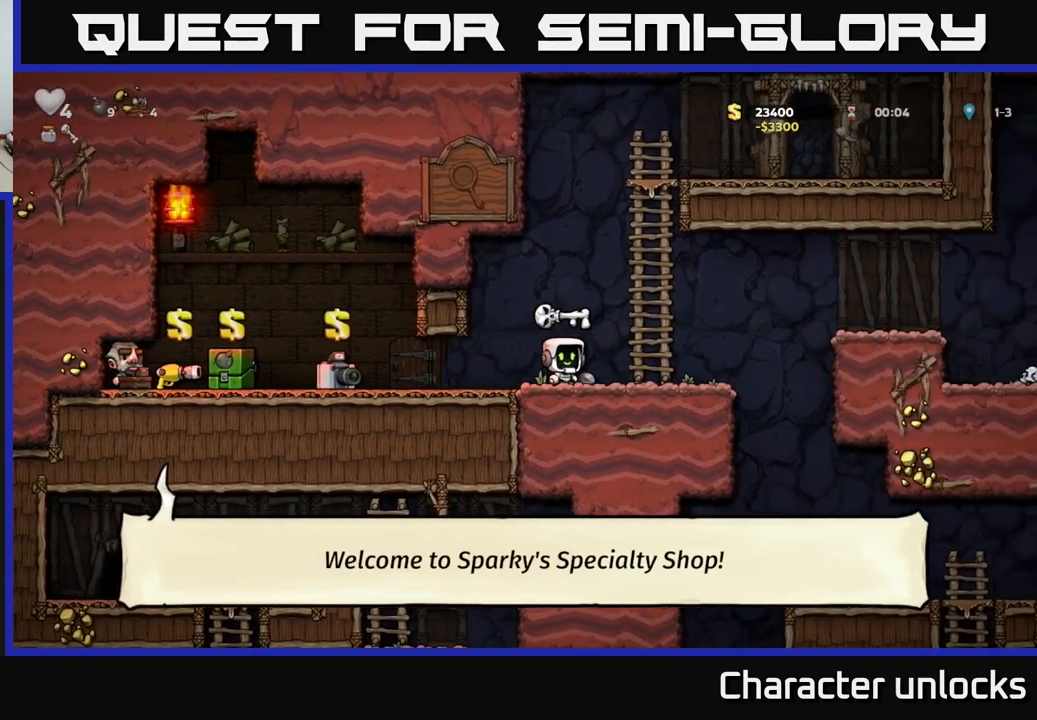
{"buttons": ["A", "DPAD_RIGHT"], "left_stick": "center", "events": [[266, "A", "down"]]}
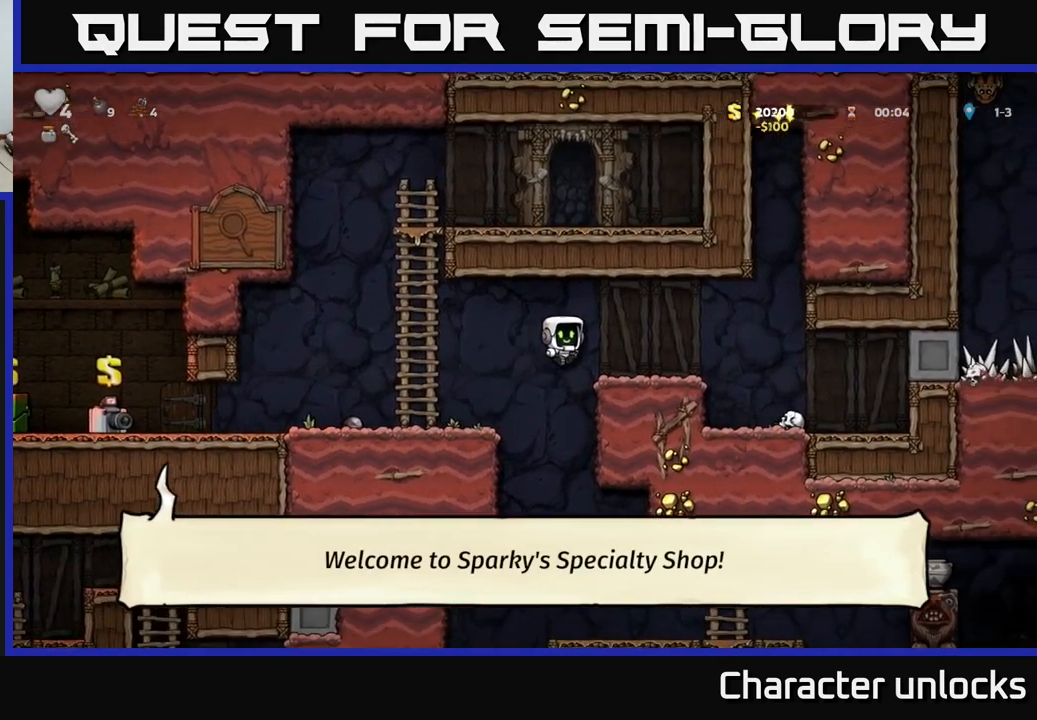
{"buttons": ["DPAD_RIGHT"], "left_stick": "center", "events": [[16, "A", "up"], [267, "A", "down"], [333, "A", "up"]]}
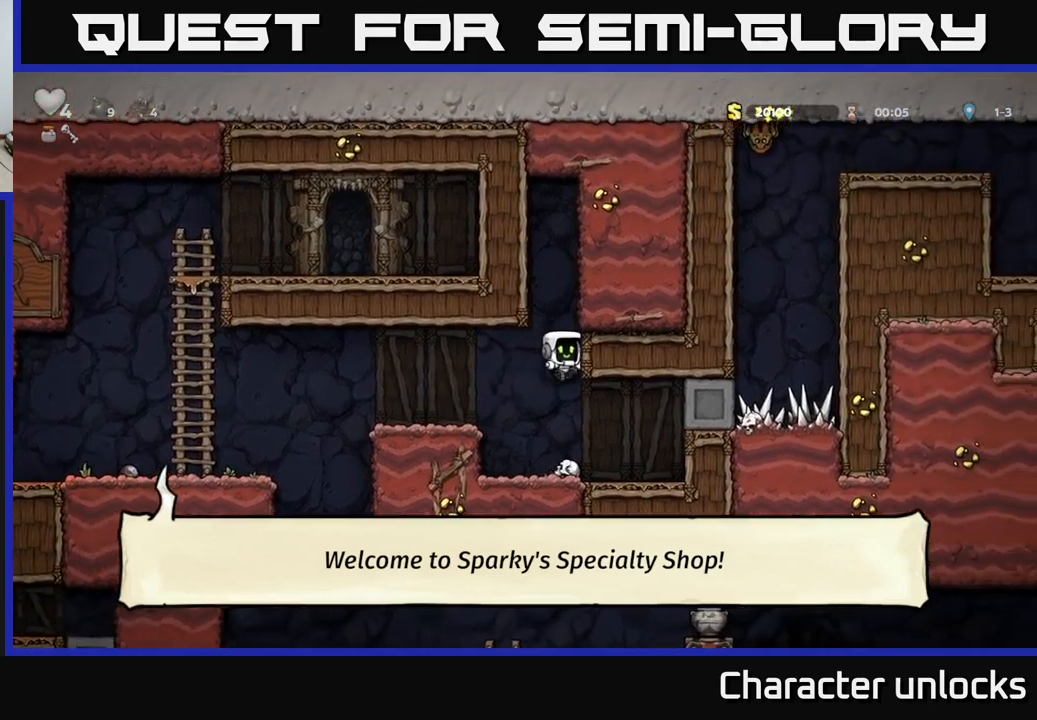
{"buttons": [], "left_stick": "center", "events": [[467, "DPAD_RIGHT", "up"]]}
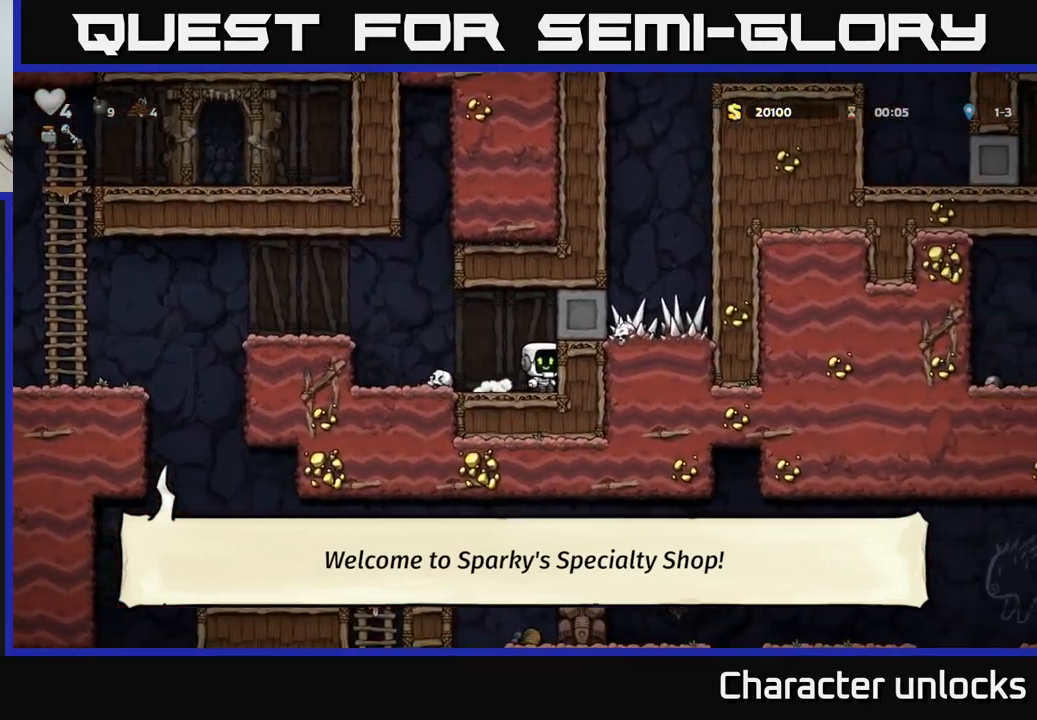
{"buttons": ["DPAD_LEFT"], "left_stick": "center", "events": [[33, "DPAD_LEFT", "down"], [267, "A", "down"], [500, "A", "up"]]}
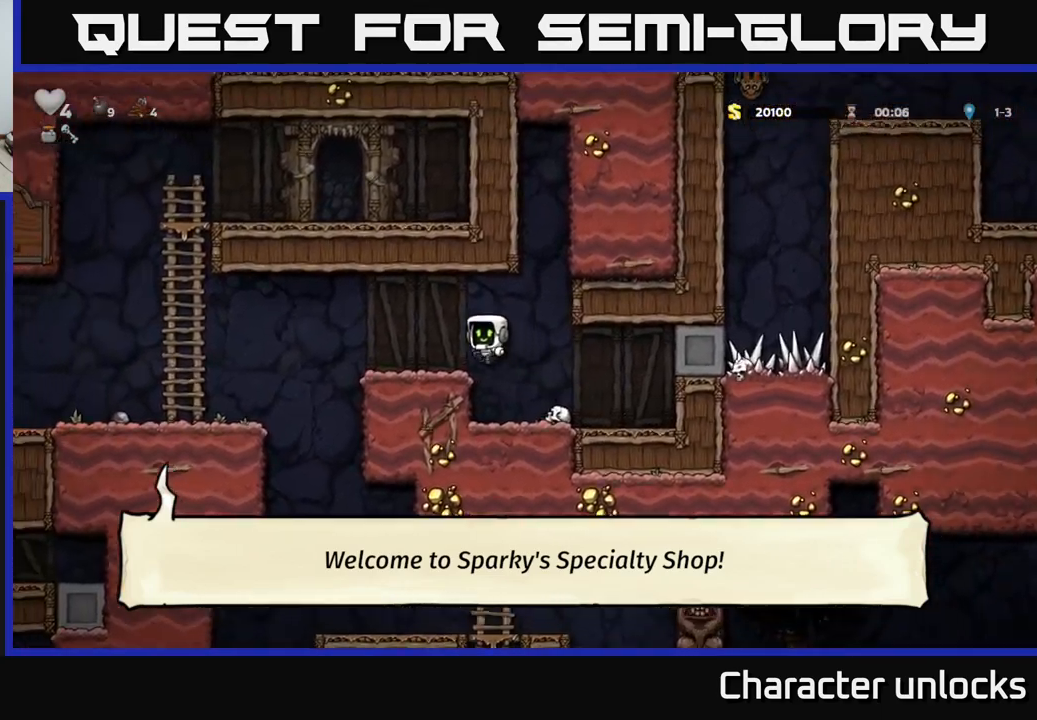
{"buttons": [], "left_stick": "center", "events": [[350, "DPAD_LEFT", "up"]]}
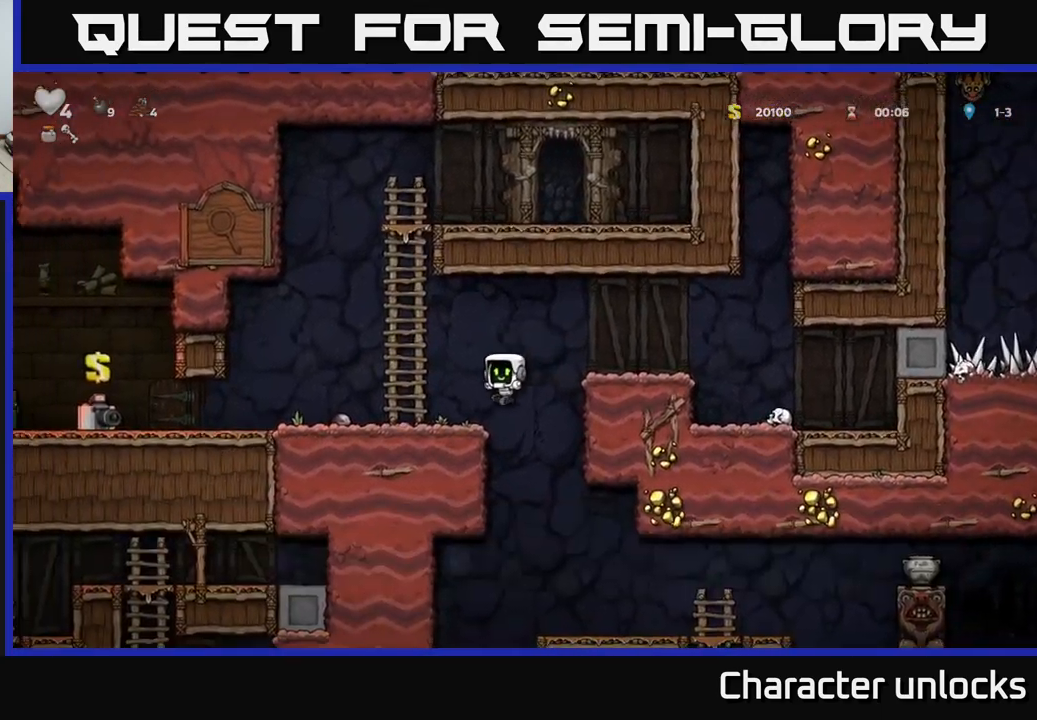
{"buttons": ["DPAD_RIGHT"], "left_stick": "center", "events": [[17, "DPAD_RIGHT", "down"], [133, "DPAD_RIGHT", "up"], [300, "DPAD_RIGHT", "down"]]}
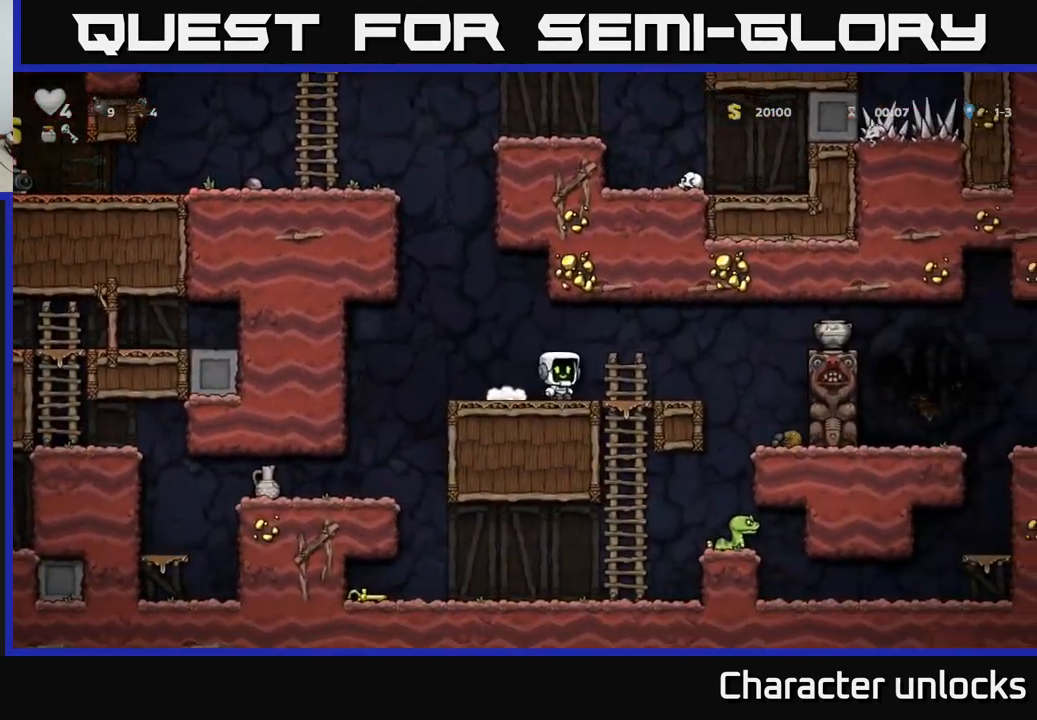
{"buttons": ["DPAD_LEFT"], "left_stick": "center", "events": [[250, "A", "down"], [283, "X", "down"], [400, "DPAD_RIGHT", "up"], [400, "X", "up"], [433, "DPAD_LEFT", "down"], [450, "A", "up"]]}
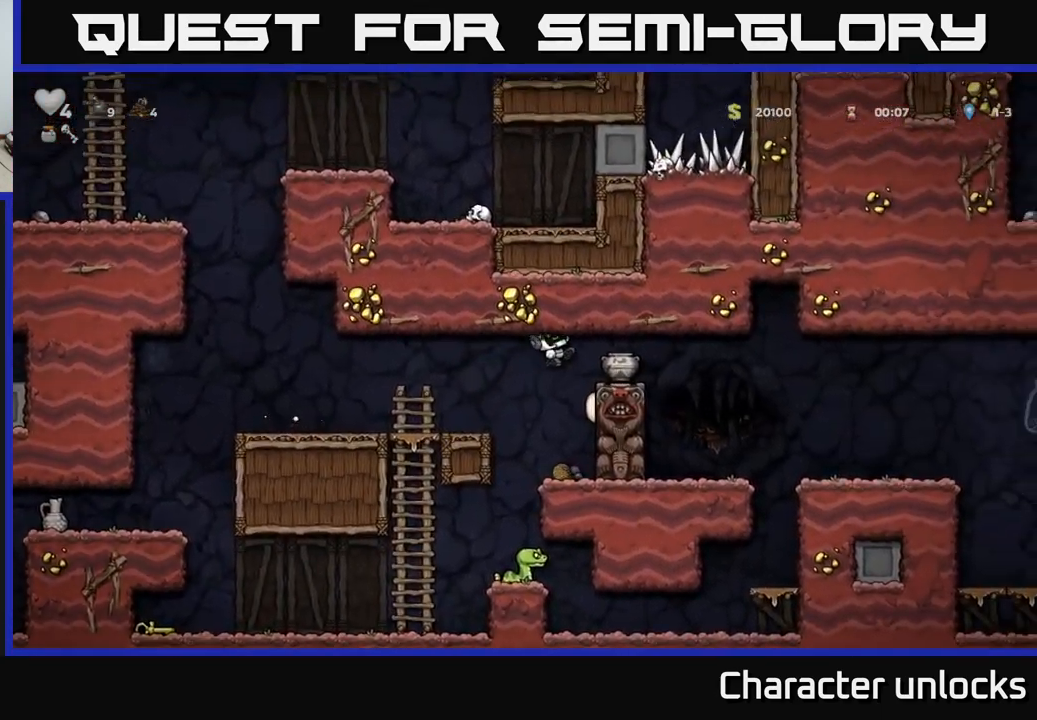
{"buttons": ["DPAD_RIGHT"], "left_stick": "center", "events": [[300, "DPAD_LEFT", "up"], [450, "DPAD_RIGHT", "down"]]}
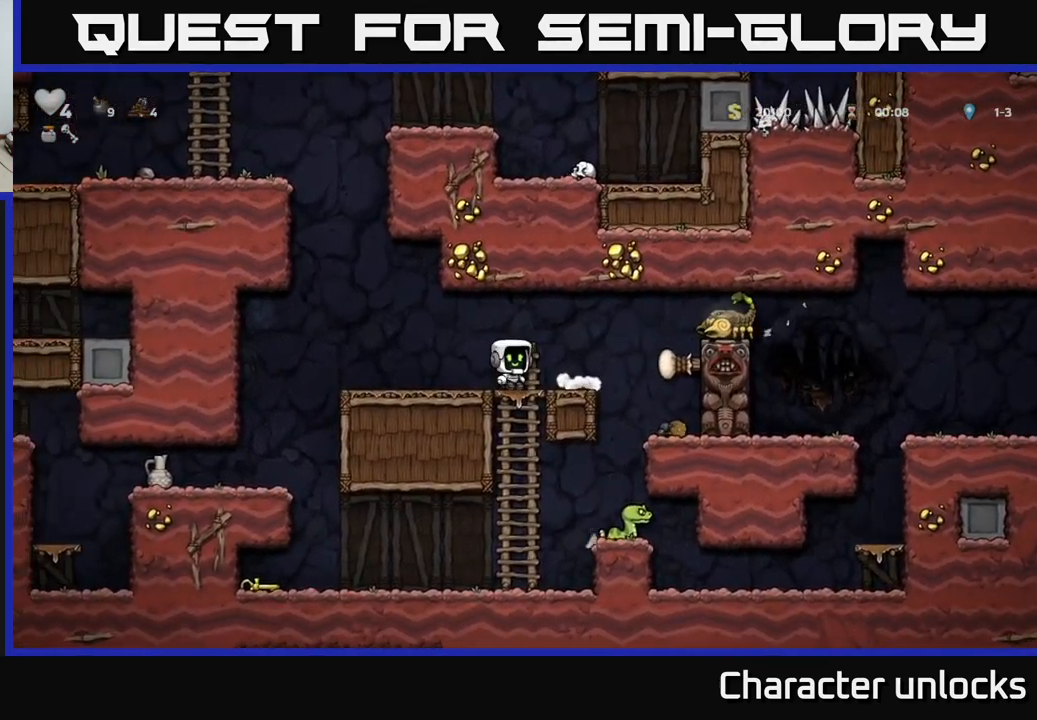
{"buttons": ["DPAD_LEFT"], "left_stick": "center", "events": [[167, "A", "down"], [200, "X", "down"], [317, "DPAD_RIGHT", "up"], [333, "X", "up"], [350, "DPAD_LEFT", "down"], [417, "A", "up"]]}
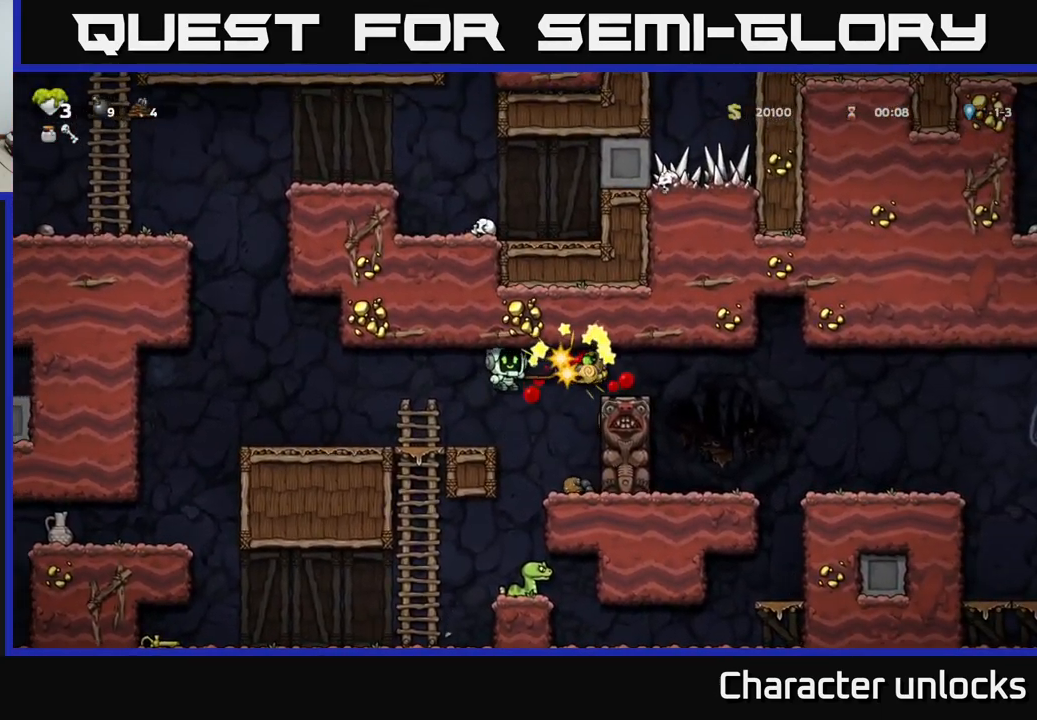
{"buttons": [], "left_stick": "center", "events": [[283, "DPAD_LEFT", "up"]]}
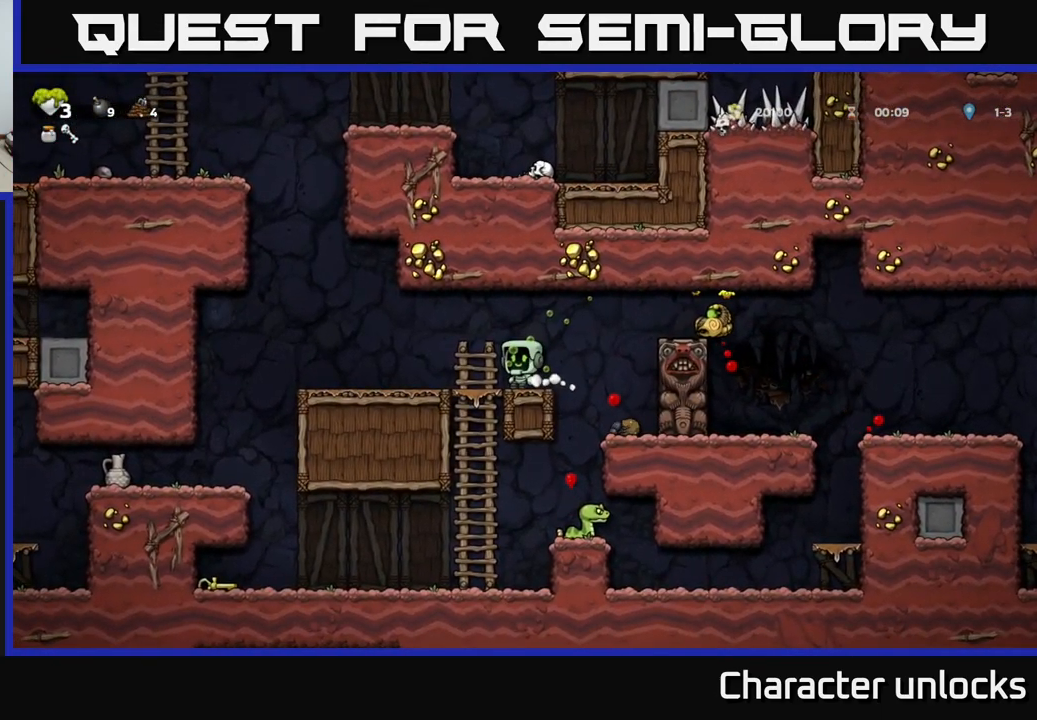
{"buttons": ["DPAD_RIGHT"], "left_stick": "center", "events": [[183, "DPAD_RIGHT", "down"], [250, "A", "down"], [467, "A", "up"]]}
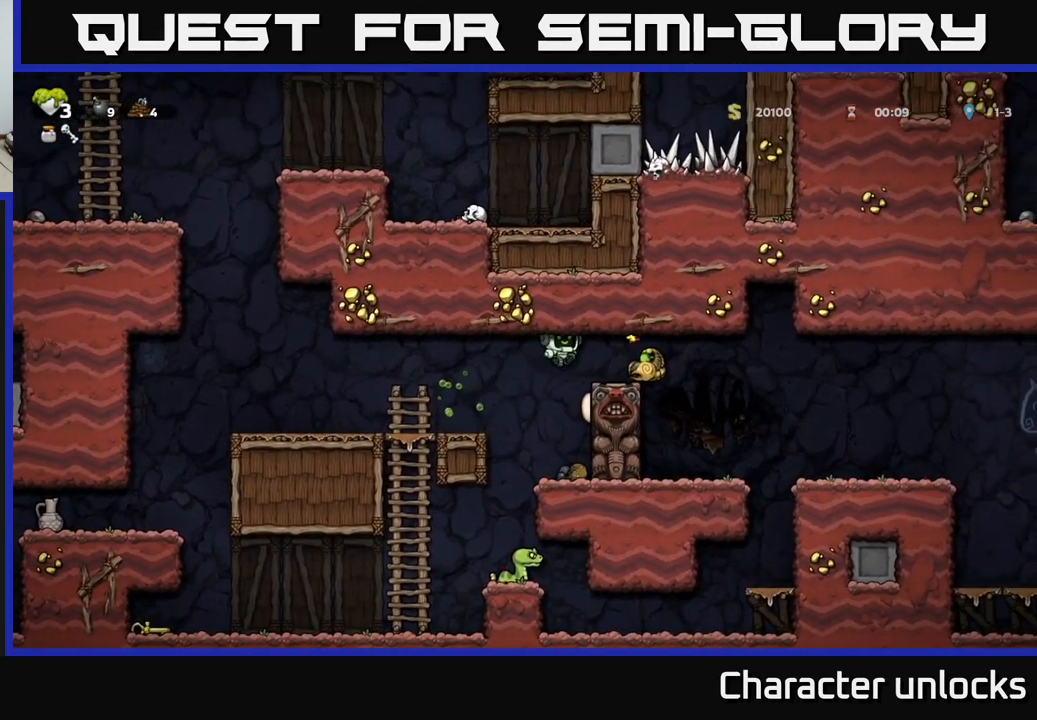
{"buttons": ["DPAD_RIGHT"], "left_stick": "center", "events": [[150, "A", "down"], [283, "A", "up"]]}
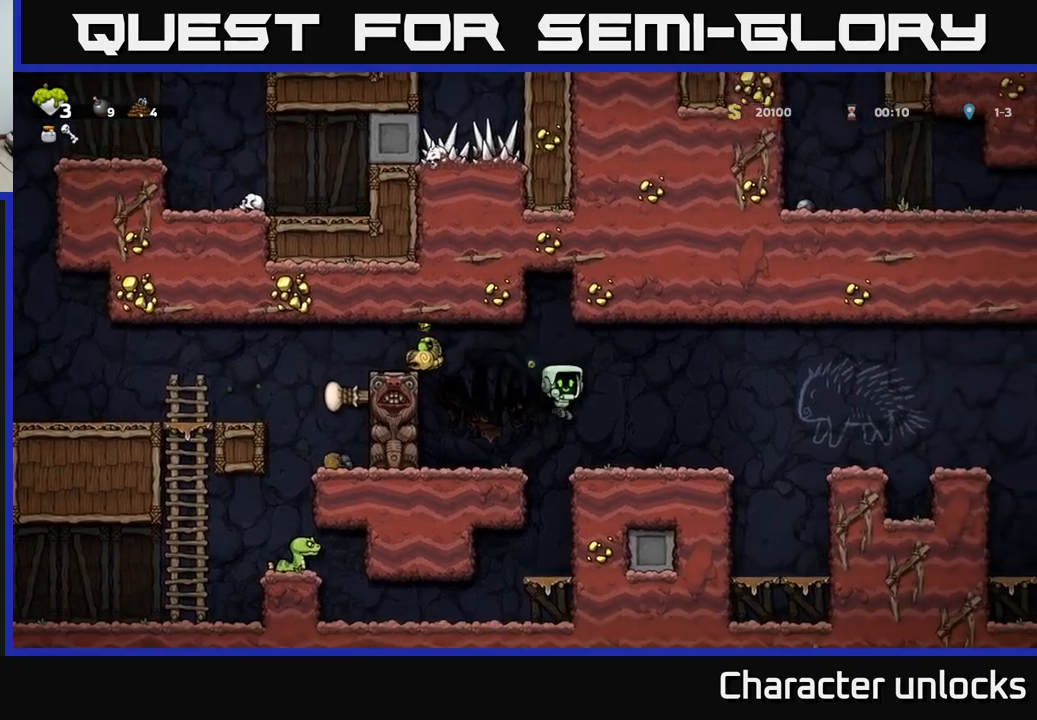
{"buttons": ["DPAD_RIGHT"], "left_stick": "center", "events": [[267, "A", "down"], [417, "A", "up"]]}